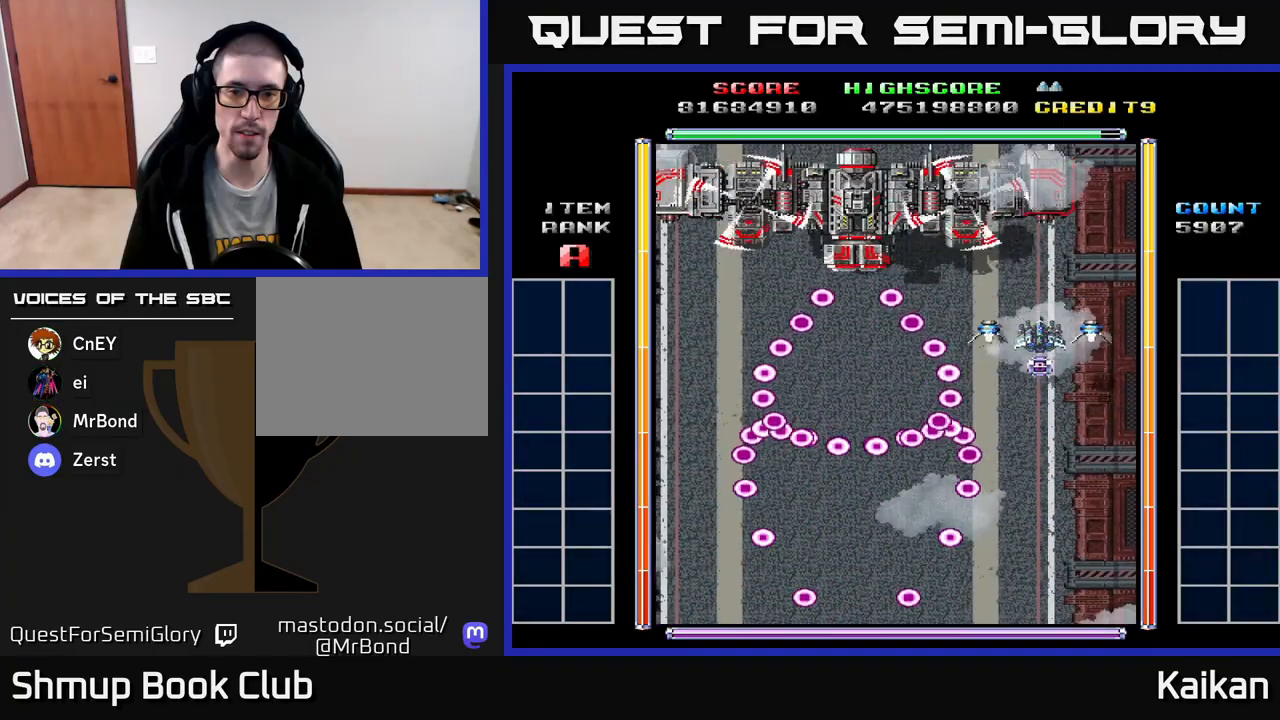
Gameplay with a controller (Xbox layout); each line is a JSON object with the inputs held at the frame after it. "events" lists button and stick changes between this image and that frame as [ms after this image, input, new state], when the widget could be followed in between. Not read: right_stick.
{"buttons": ["DPAD_LEFT"], "left_stick": "center", "events": [[433, "DPAD_LEFT", "down"]]}
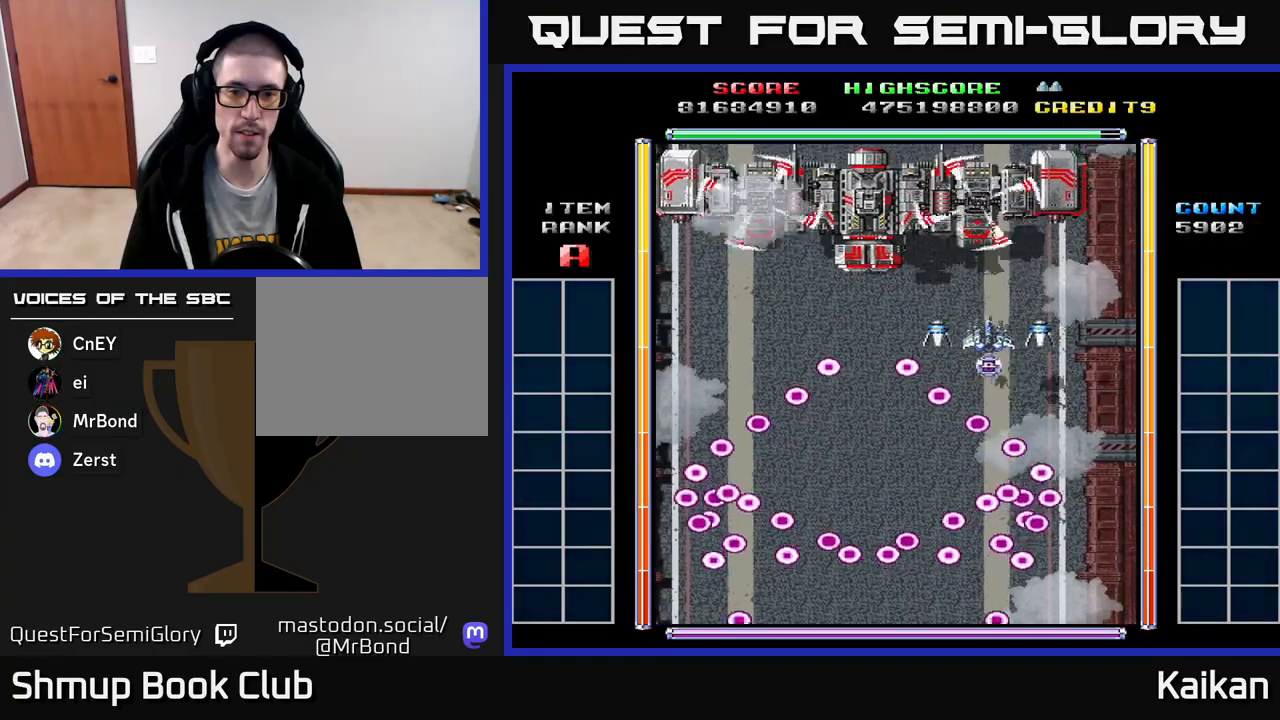
{"buttons": ["DPAD_LEFT"], "left_stick": "center", "events": []}
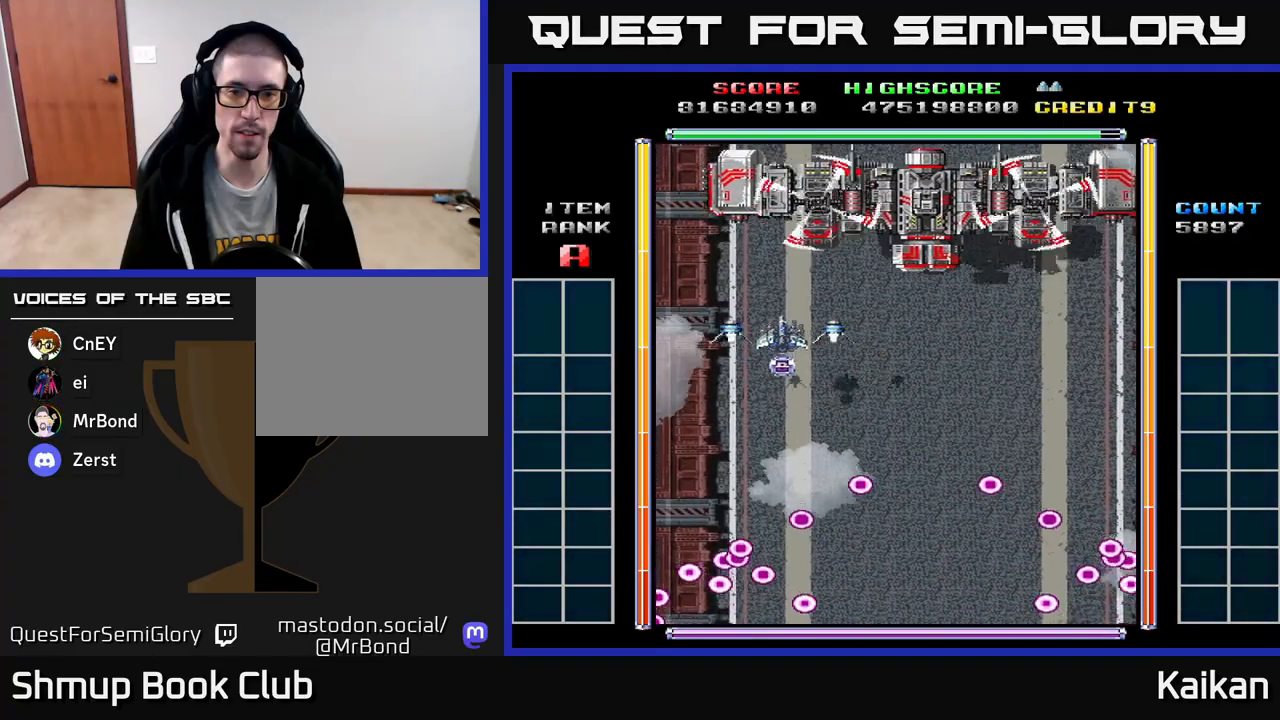
{"buttons": ["A", "X"], "left_stick": "center", "events": [[100, "A", "down"], [100, "X", "down"], [167, "DPAD_LEFT", "up"]]}
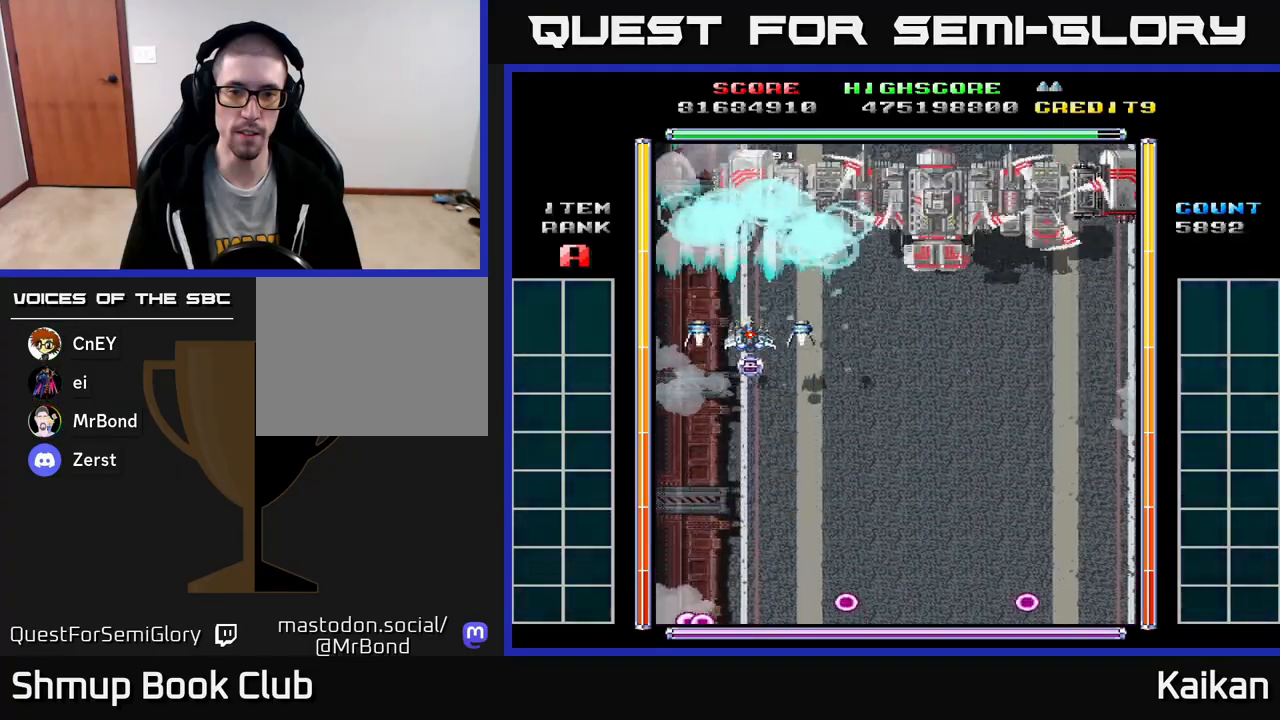
{"buttons": ["A", "X"], "left_stick": "center", "events": []}
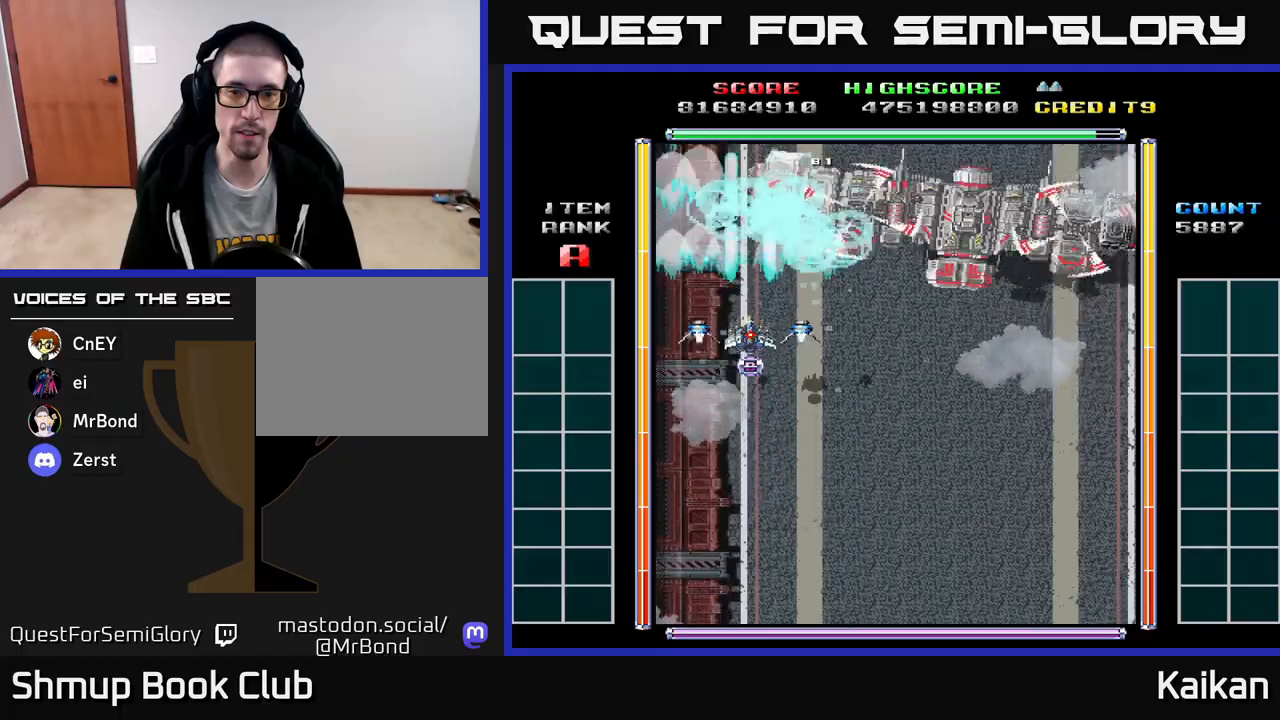
{"buttons": ["A", "X", "DPAD_DOWN", "DPAD_RIGHT"], "left_stick": "center", "events": [[67, "DPAD_RIGHT", "down"], [233, "DPAD_DOWN", "down"], [467, "DPAD_RIGHT", "up"], [500, "DPAD_RIGHT", "down"]]}
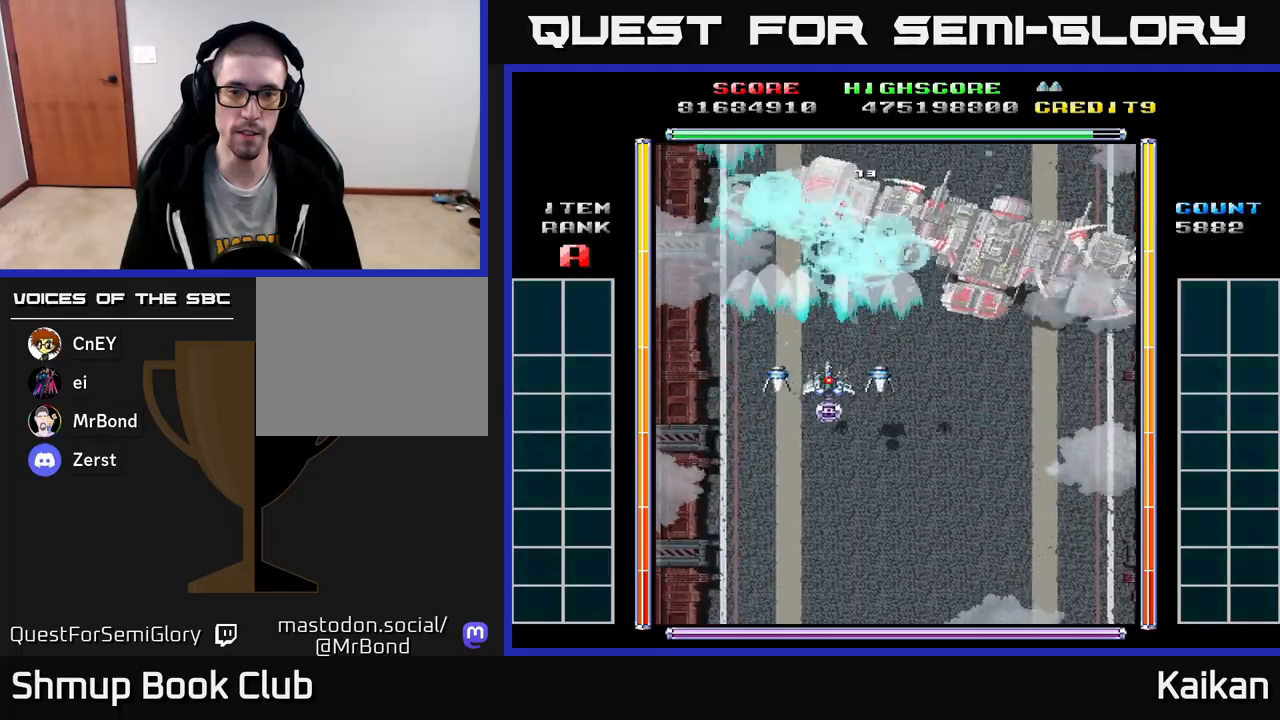
{"buttons": ["A", "X", "DPAD_DOWN"], "left_stick": "center", "events": [[217, "DPAD_RIGHT", "up"]]}
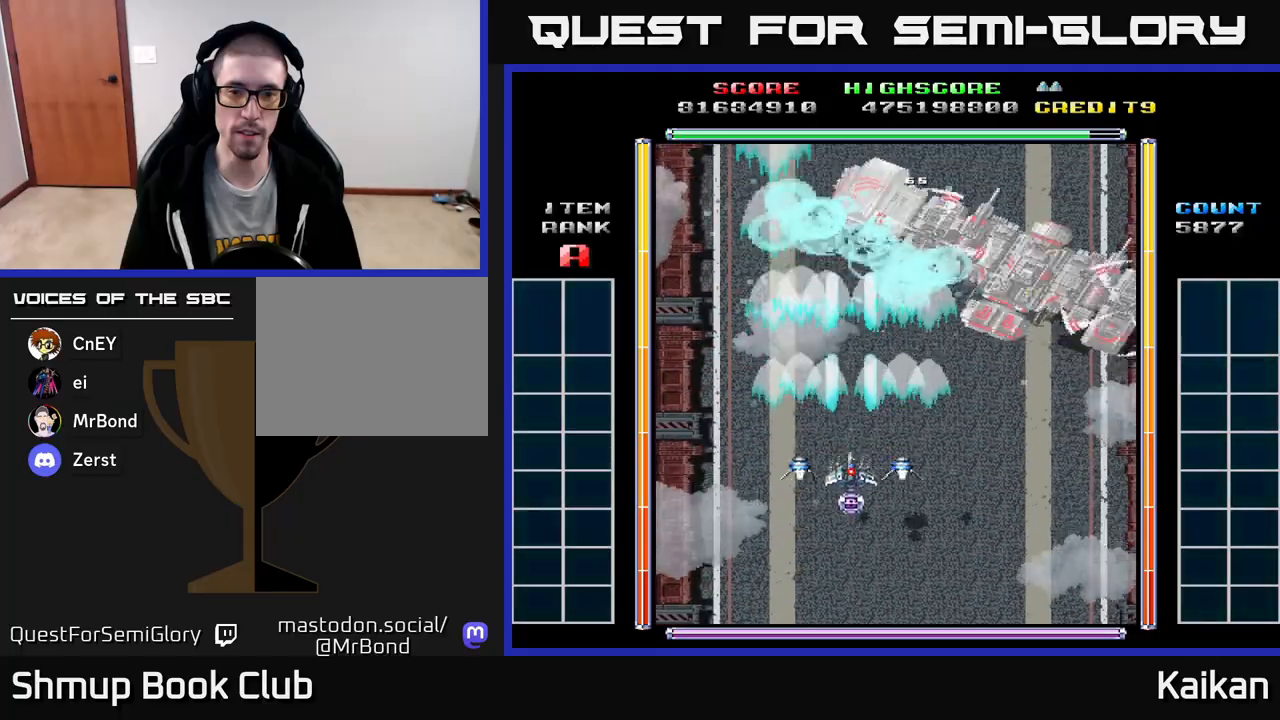
{"buttons": ["A", "X"], "left_stick": "center", "events": [[83, "DPAD_DOWN", "up"]]}
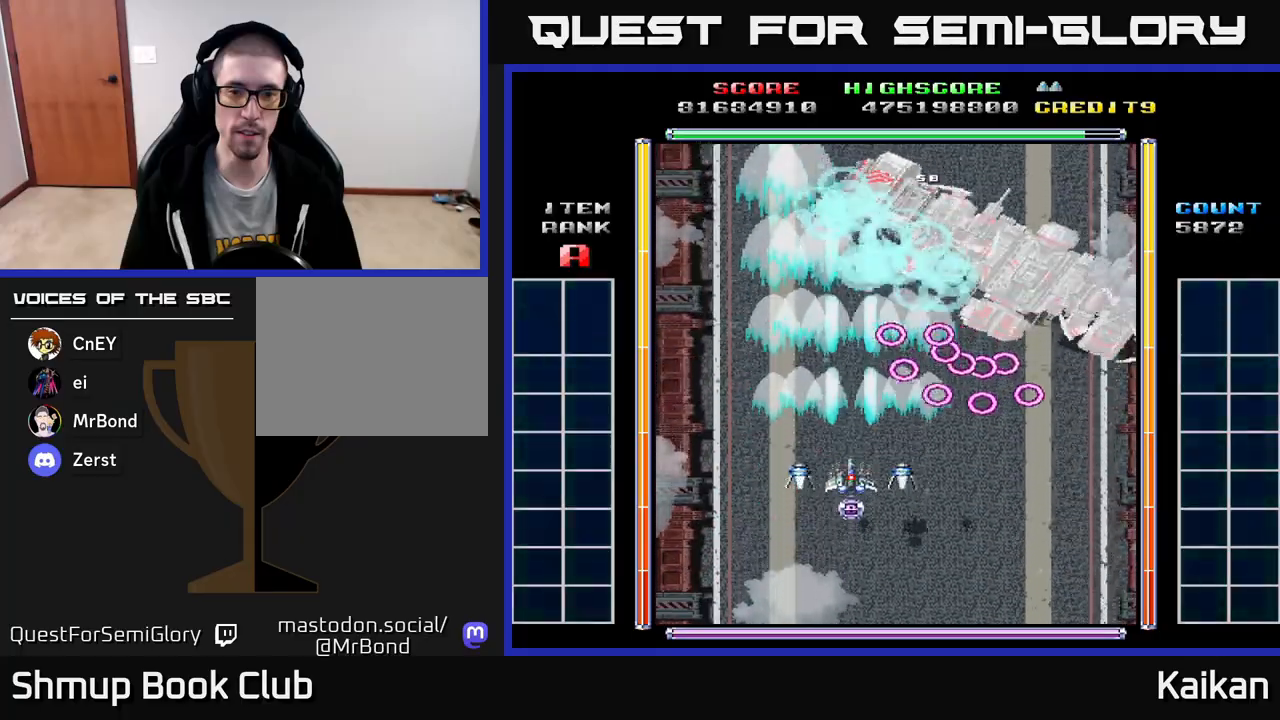
{"buttons": ["A", "X", "DPAD_DOWN", "DPAD_LEFT"], "left_stick": "center", "events": [[367, "DPAD_DOWN", "down"], [433, "DPAD_LEFT", "down"]]}
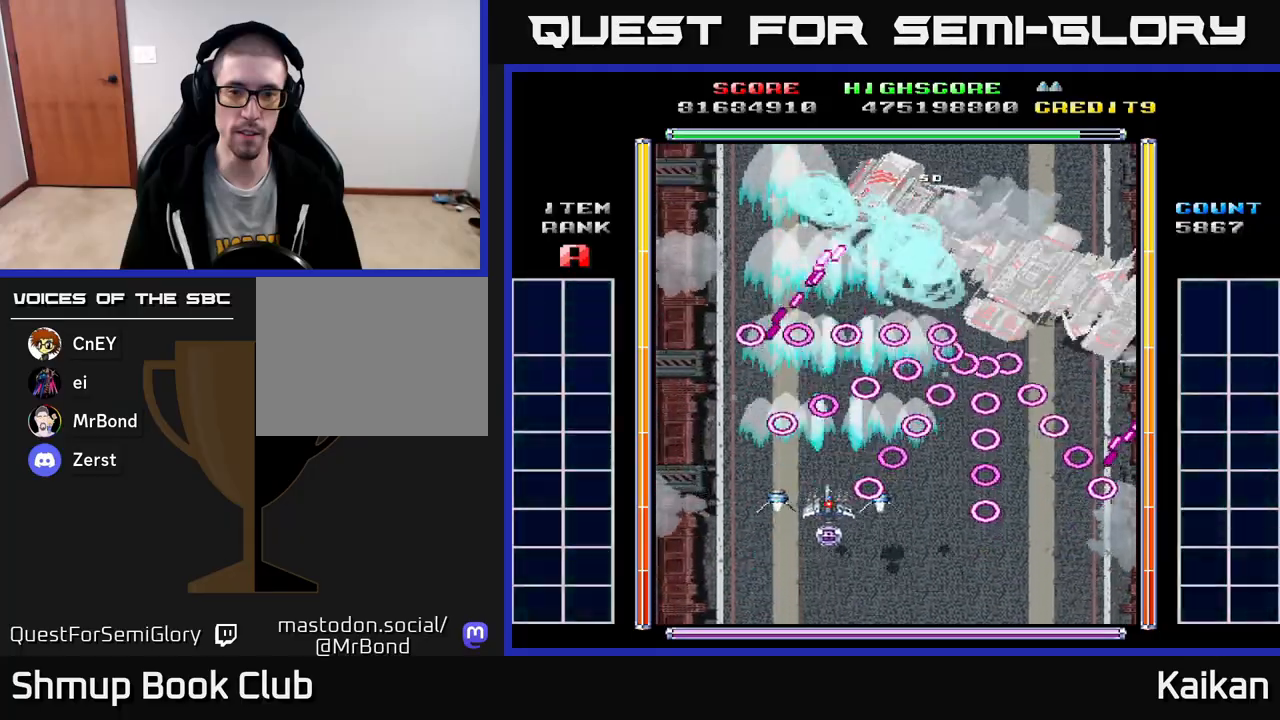
{"buttons": ["A", "X", "DPAD_RIGHT"], "left_stick": "center", "events": [[17, "DPAD_DOWN", "up"], [217, "DPAD_LEFT", "up"], [400, "DPAD_UP", "down"], [467, "DPAD_RIGHT", "down"], [483, "DPAD_UP", "up"]]}
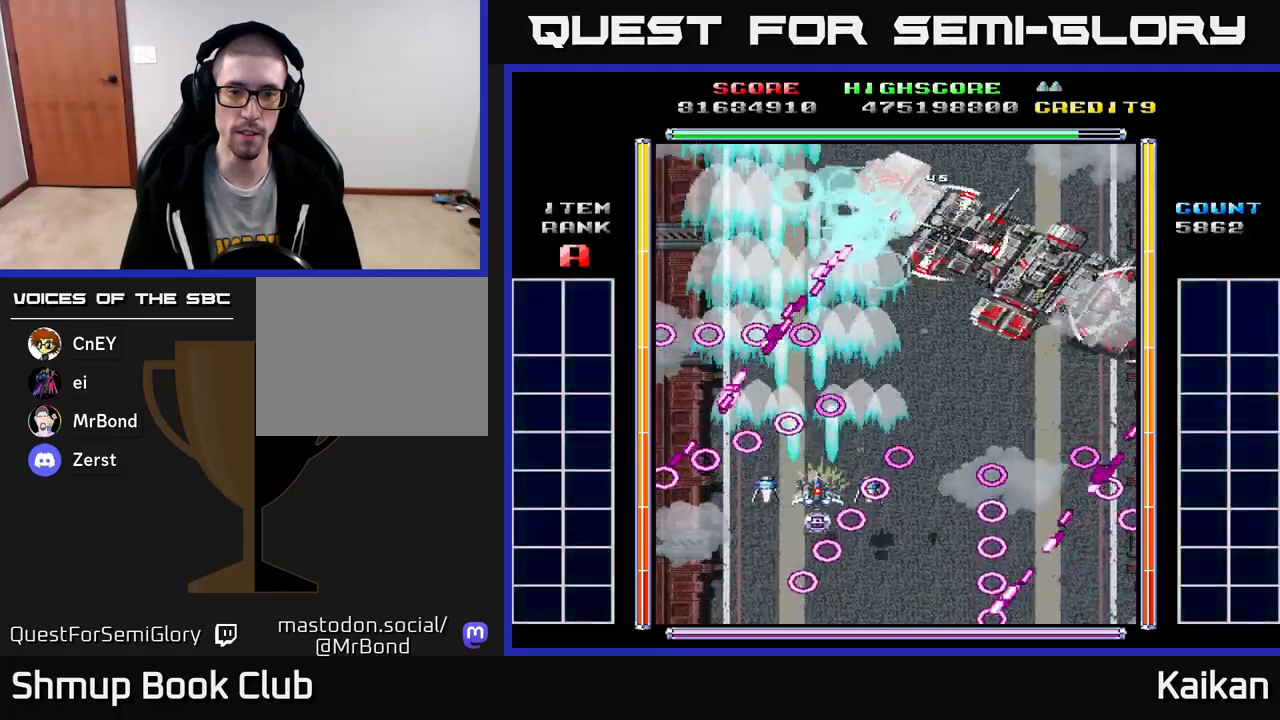
{"buttons": ["A"], "left_stick": "center", "events": [[83, "DPAD_RIGHT", "up"], [483, "X", "up"]]}
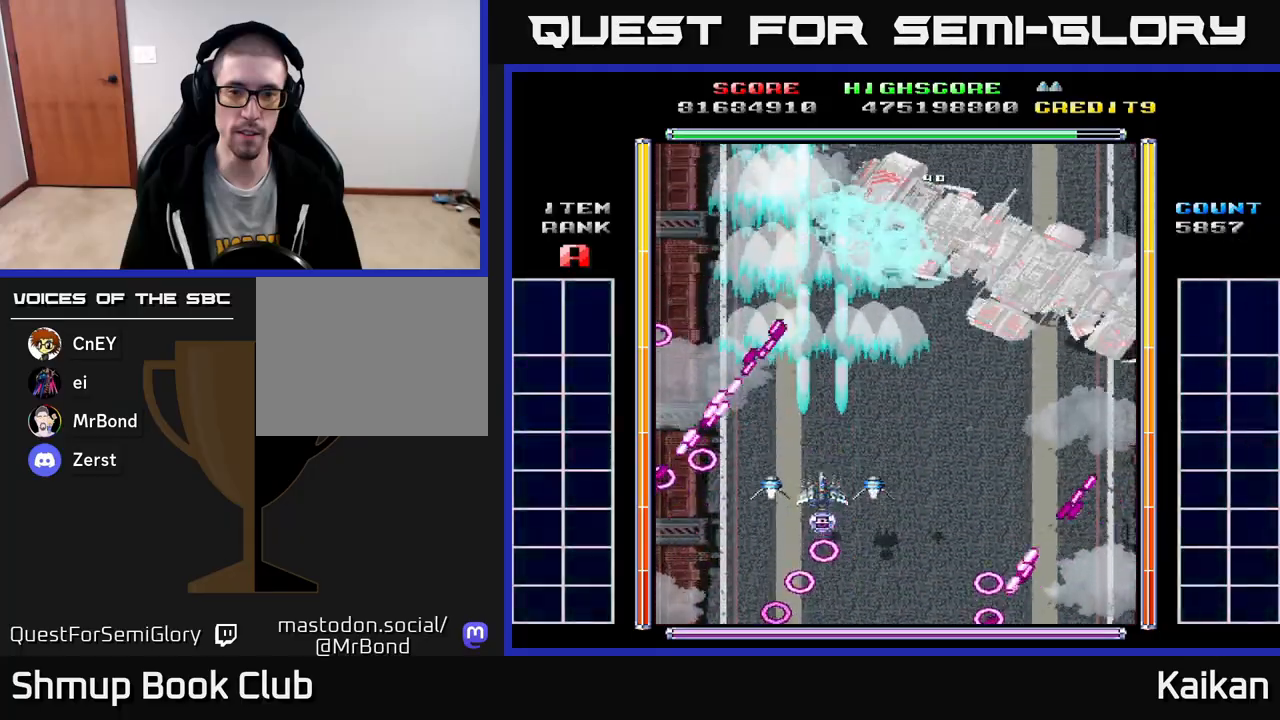
{"buttons": [], "left_stick": "center", "events": [[17, "A", "up"], [133, "DPAD_RIGHT", "down"], [233, "DPAD_RIGHT", "up"]]}
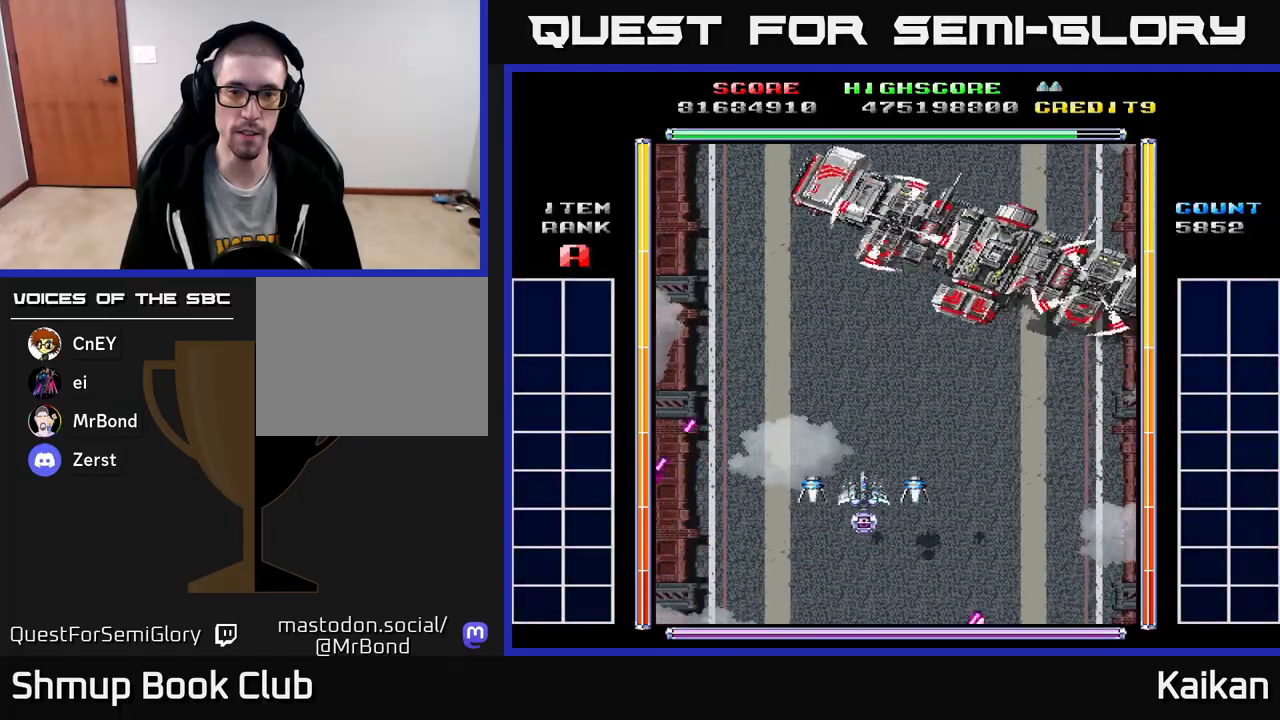
{"buttons": [], "left_stick": "center", "events": []}
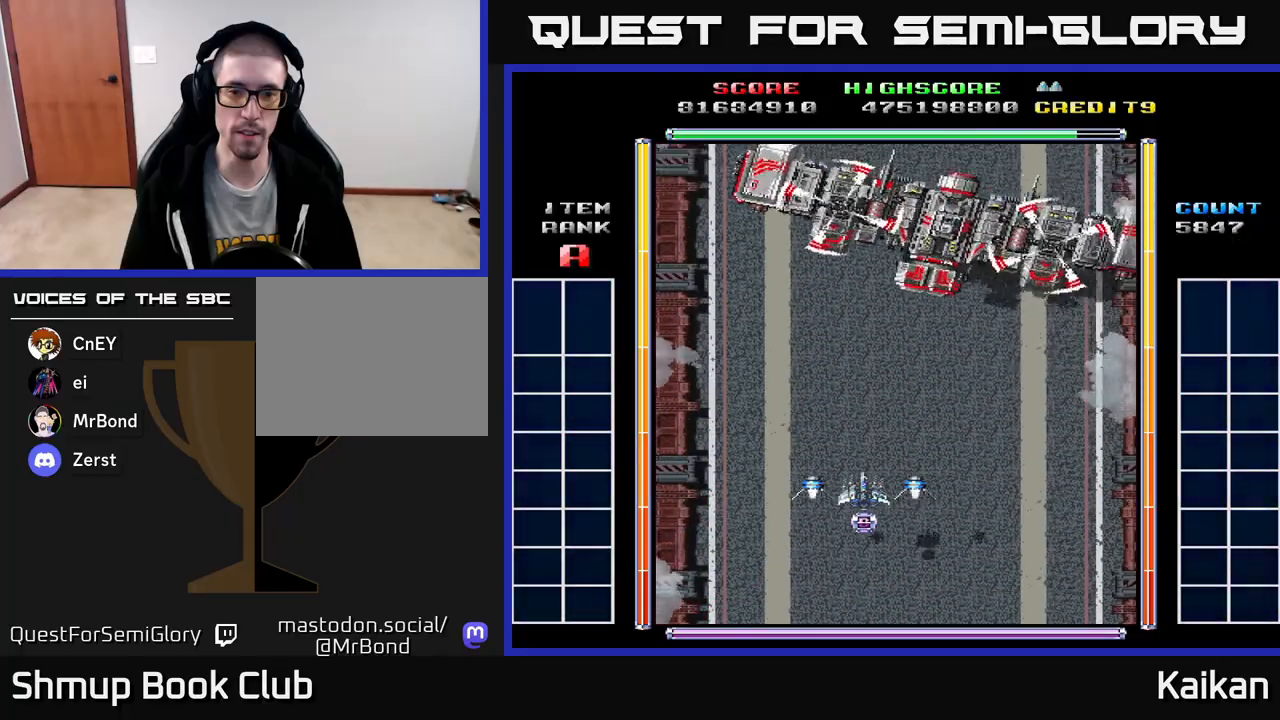
{"buttons": [], "left_stick": "center", "events": []}
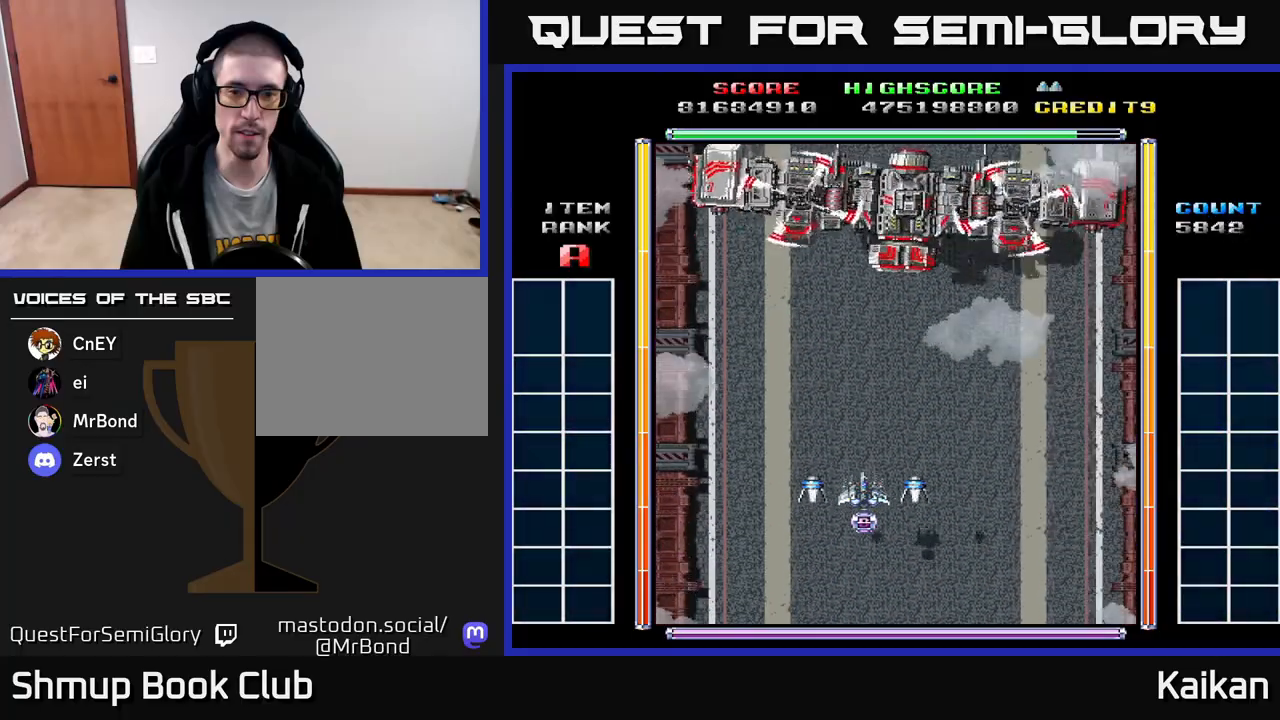
{"buttons": [], "left_stick": "center", "events": []}
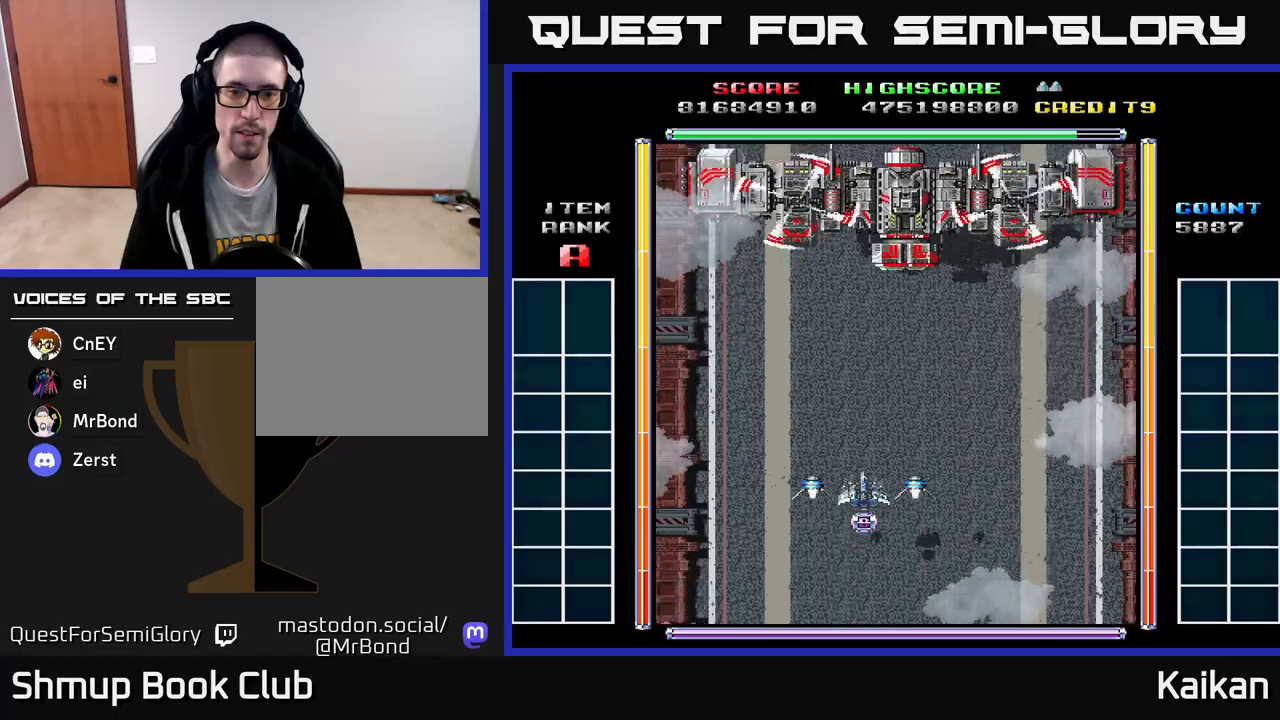
{"buttons": [], "left_stick": "center", "events": []}
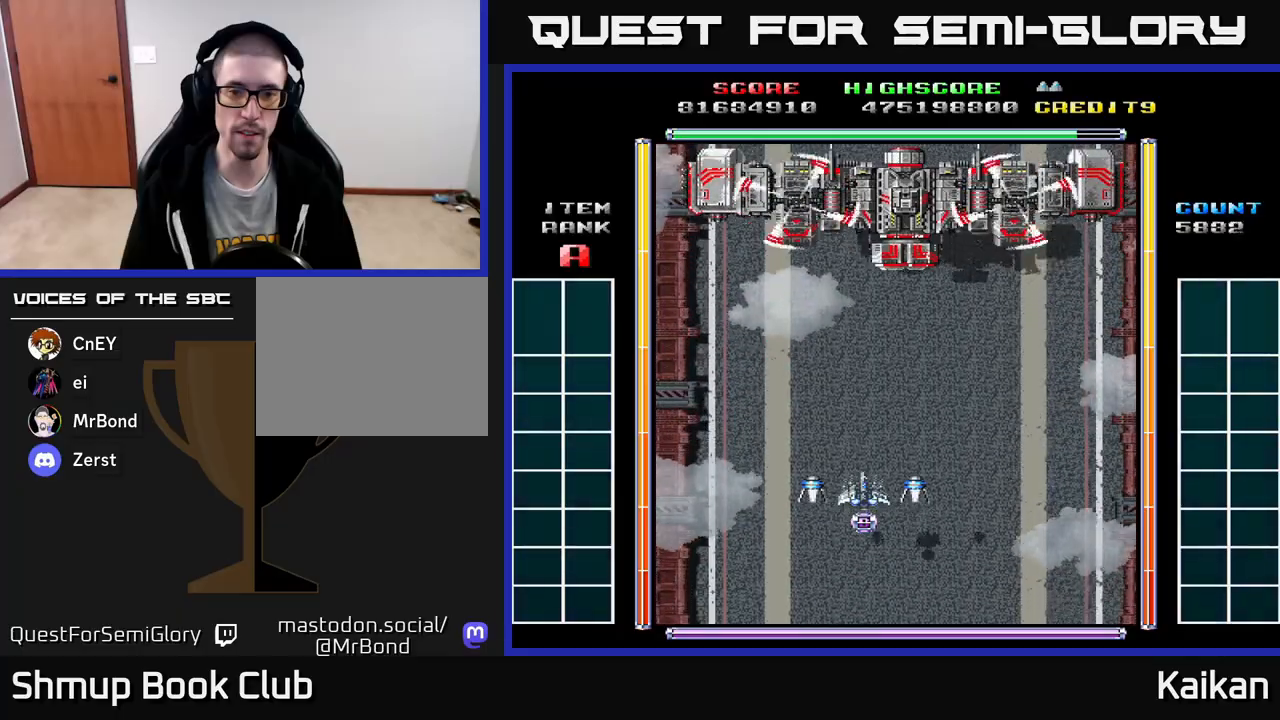
{"buttons": [], "left_stick": "center", "events": []}
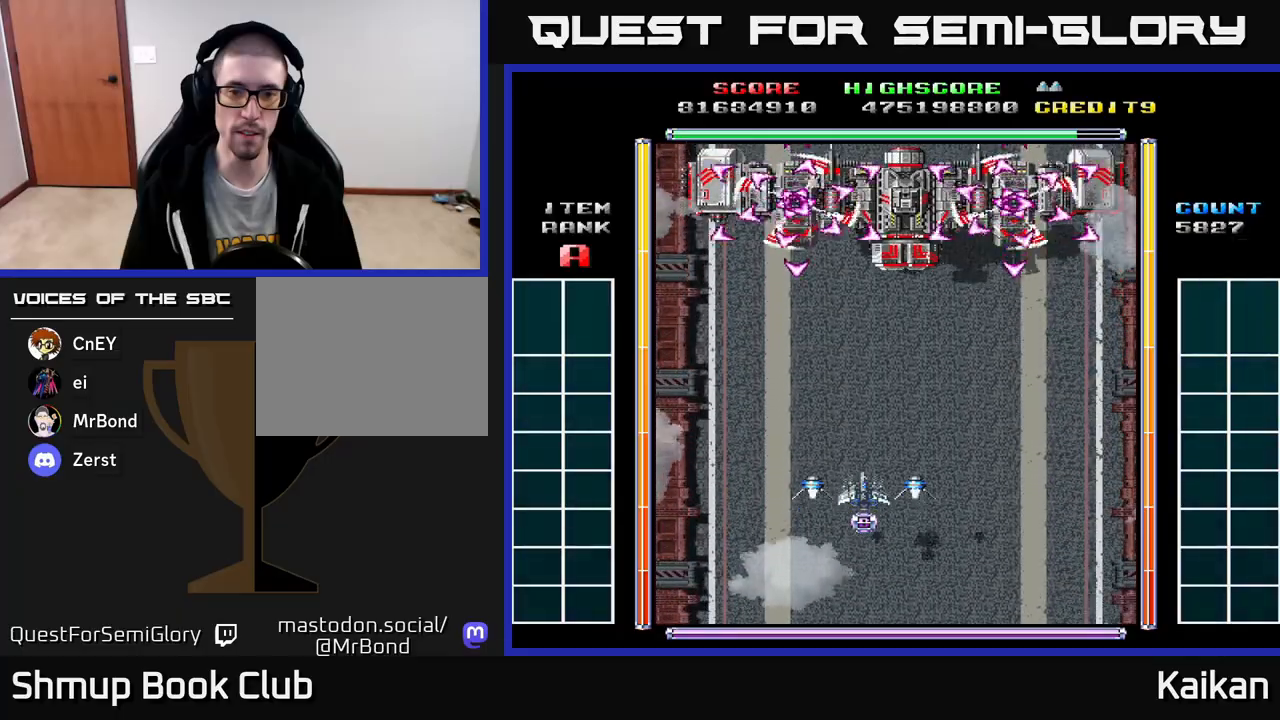
{"buttons": ["X"], "left_stick": "center", "events": [[317, "DPAD_RIGHT", "down"], [400, "DPAD_RIGHT", "up"], [483, "X", "down"]]}
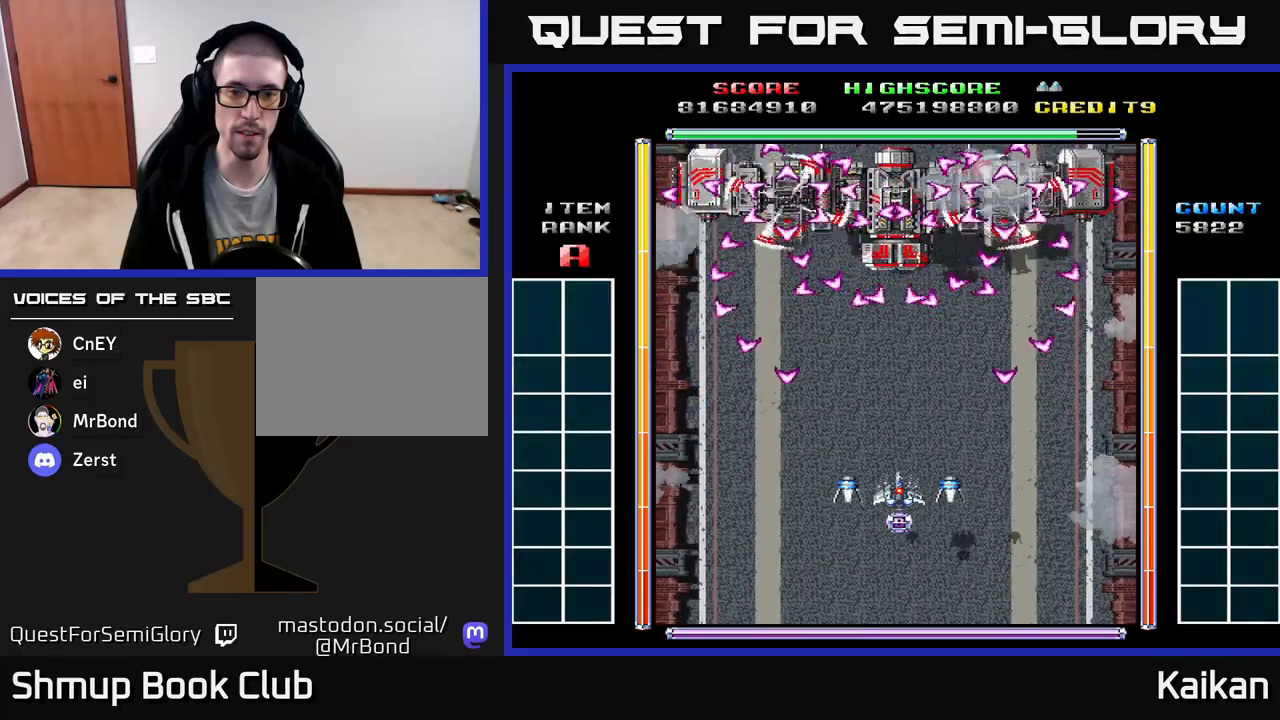
{"buttons": ["X", "DPAD_UP"], "left_stick": "center", "events": [[333, "DPAD_UP", "down"]]}
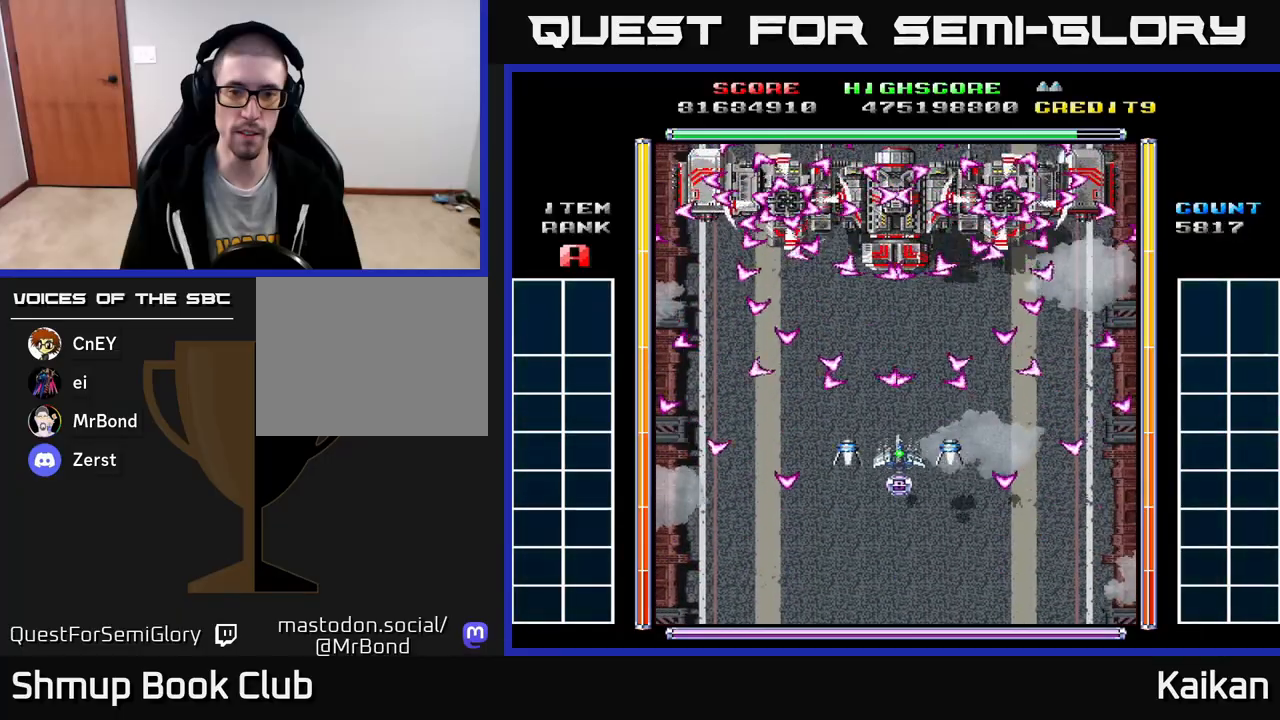
{"buttons": ["X"], "left_stick": "center", "events": [[17, "DPAD_UP", "up"], [333, "DPAD_UP", "down"], [400, "DPAD_UP", "up"]]}
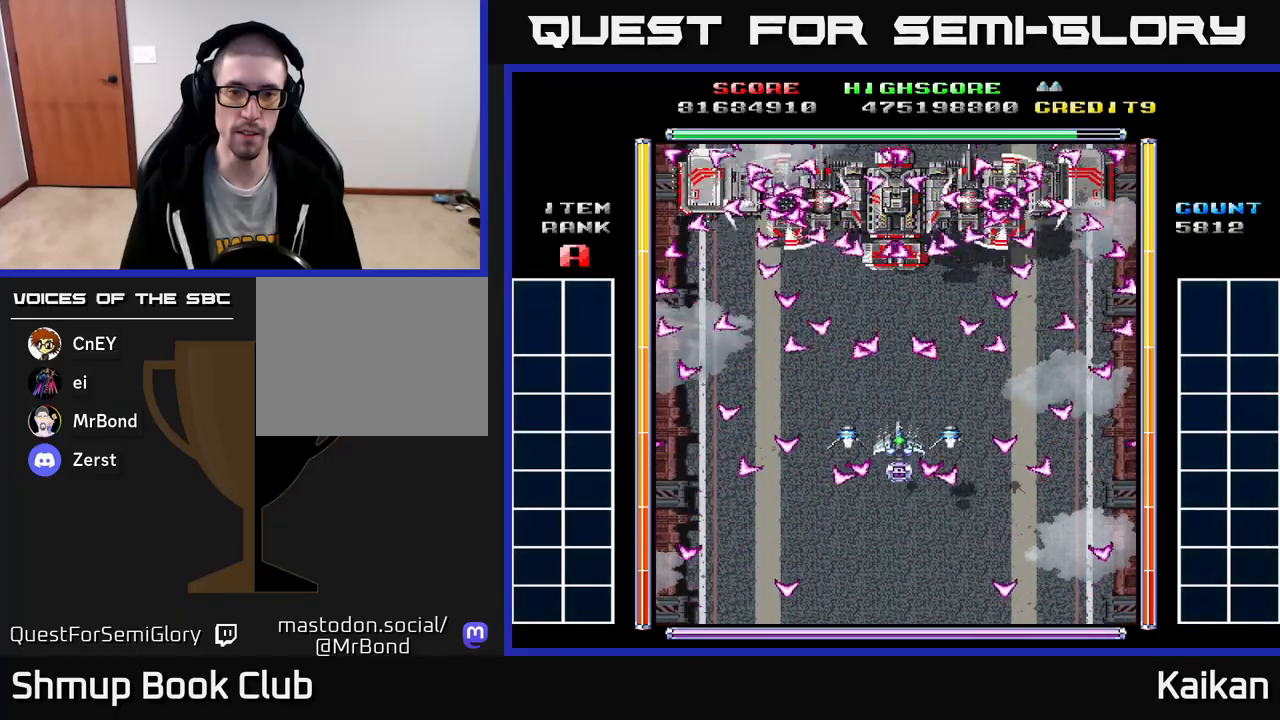
{"buttons": ["X"], "left_stick": "center", "events": [[367, "DPAD_DOWN", "down"], [467, "DPAD_DOWN", "up"]]}
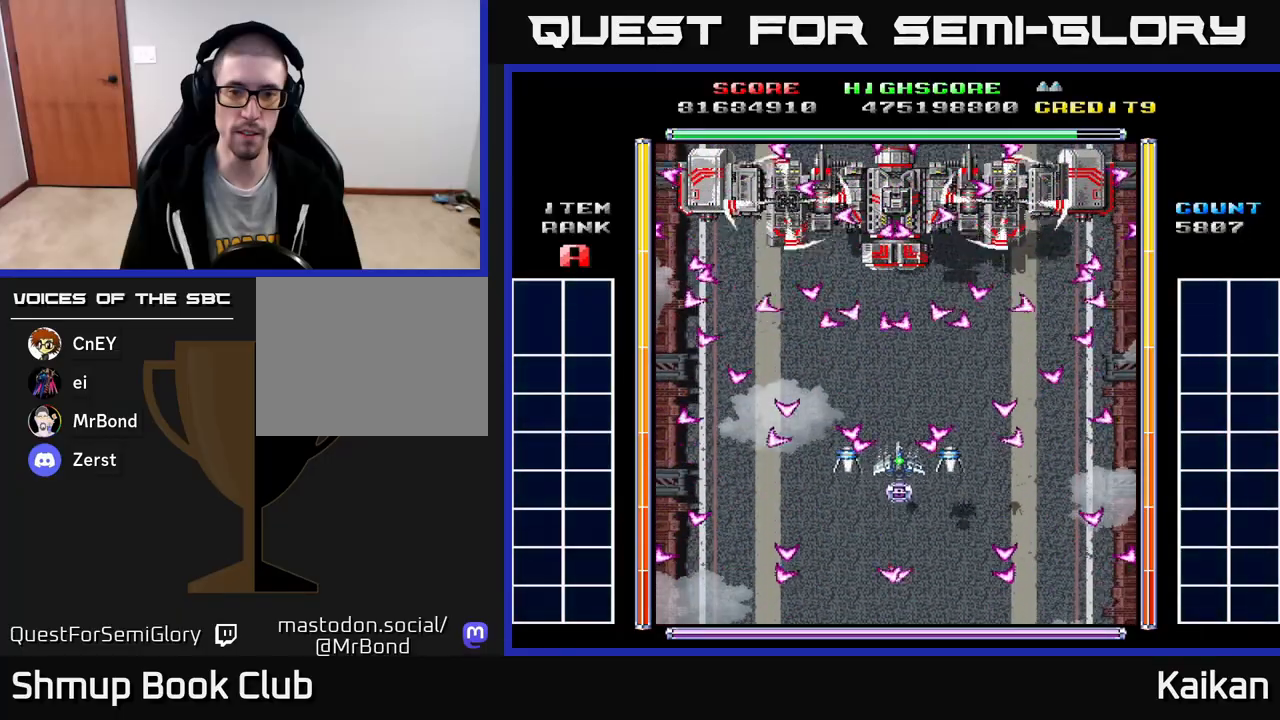
{"buttons": ["X"], "left_stick": "center", "events": []}
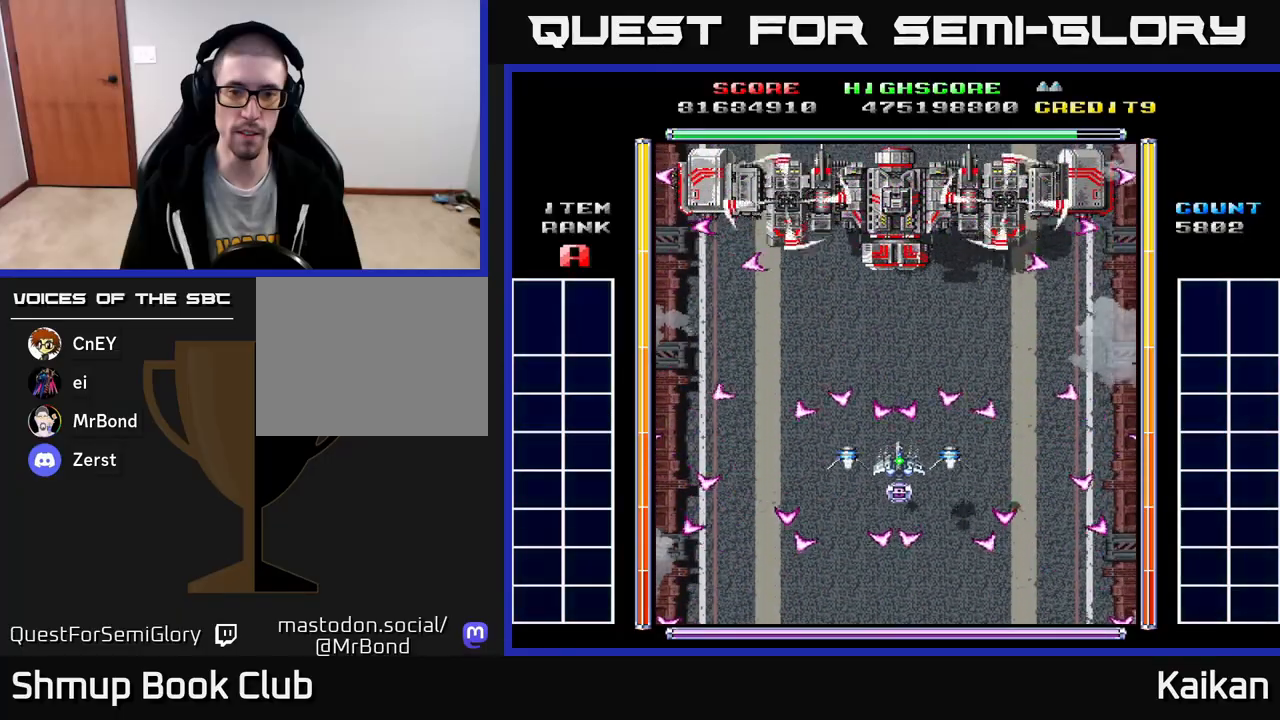
{"buttons": [], "left_stick": "center", "events": [[283, "X", "up"]]}
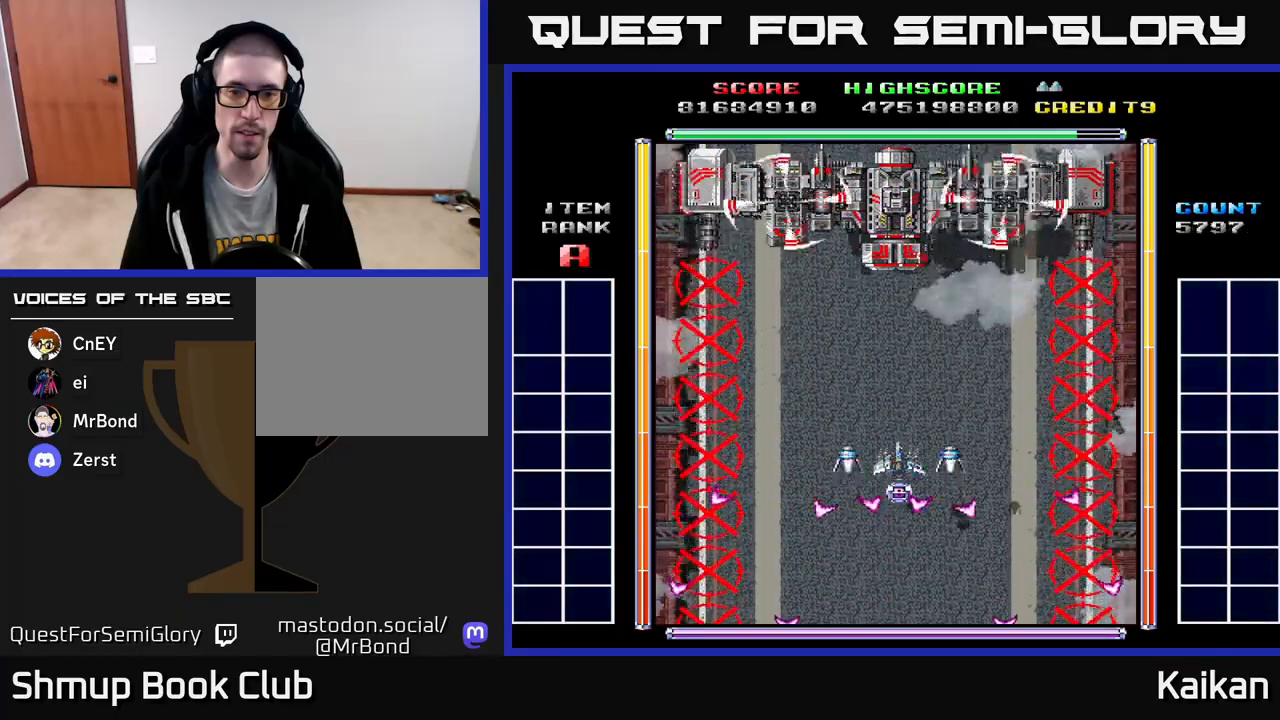
{"buttons": ["DPAD_RIGHT"], "left_stick": "center", "events": [[500, "DPAD_RIGHT", "down"]]}
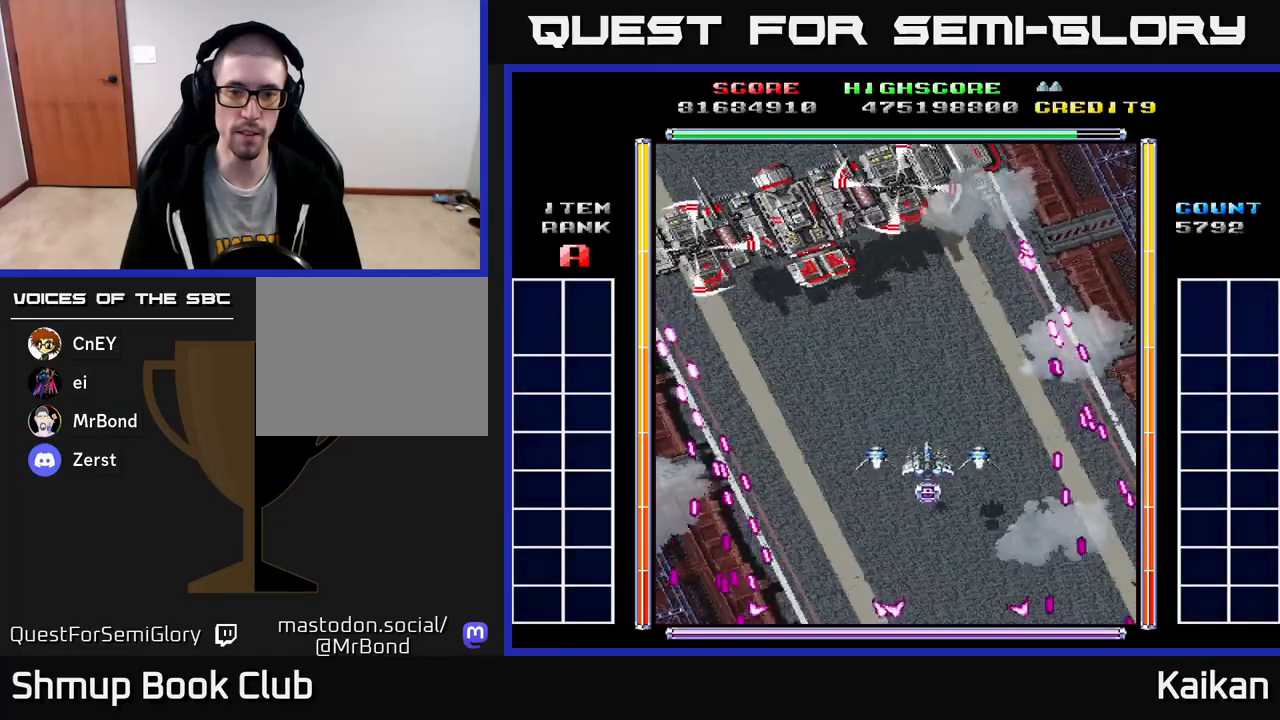
{"buttons": ["DPAD_RIGHT"], "left_stick": "center", "events": [[233, "DPAD_RIGHT", "up"], [350, "DPAD_UP", "down"], [383, "B", "down"], [417, "DPAD_RIGHT", "down"], [467, "DPAD_UP", "up"], [500, "B", "up"]]}
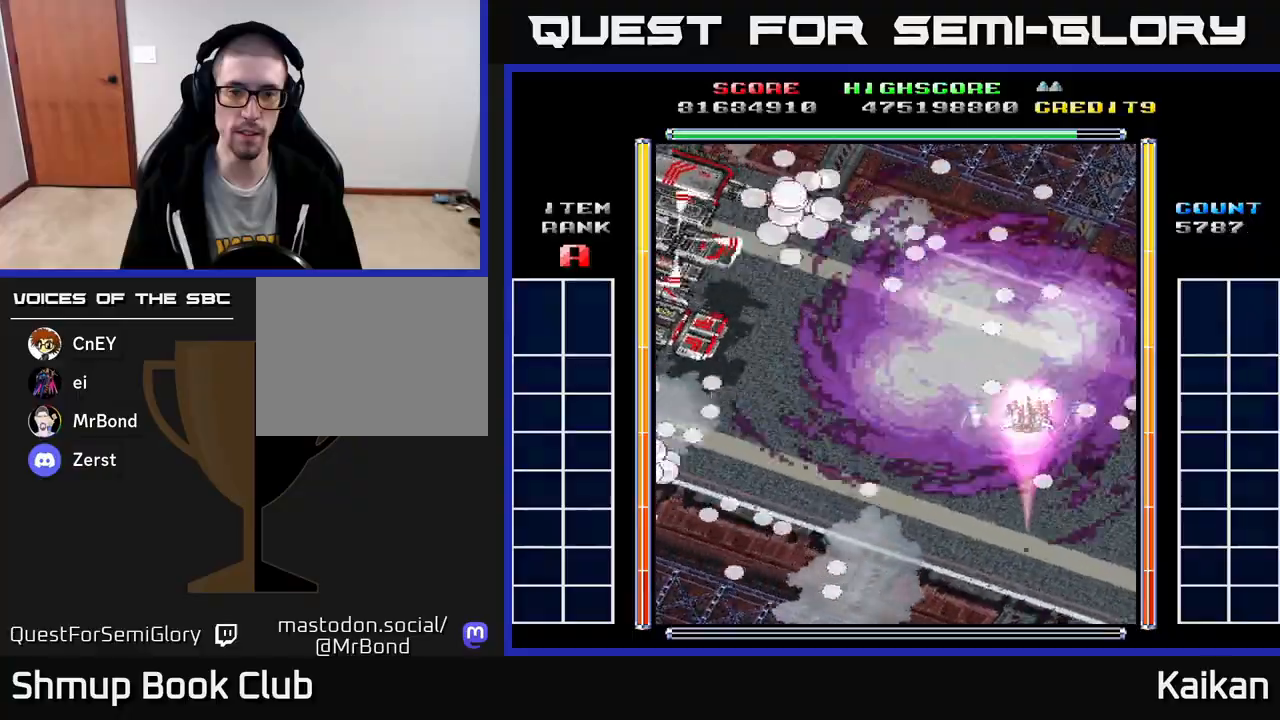
{"buttons": ["A", "DPAD_LEFT"], "left_stick": "center", "events": [[17, "DPAD_RIGHT", "up"], [117, "A", "down"], [133, "DPAD_LEFT", "down"], [233, "DPAD_LEFT", "up"], [483, "DPAD_LEFT", "down"]]}
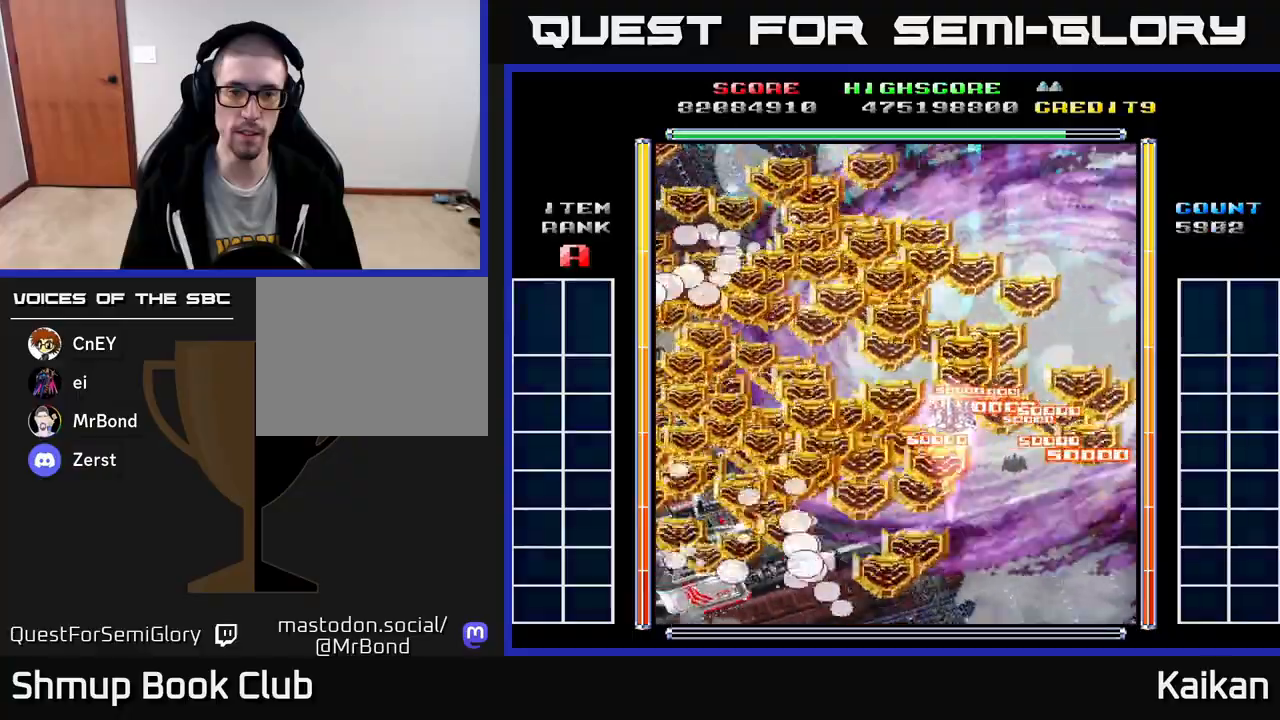
{"buttons": [], "left_stick": "center", "events": [[117, "DPAD_LEFT", "up"], [267, "DPAD_LEFT", "down"], [400, "A", "up"], [400, "DPAD_LEFT", "up"]]}
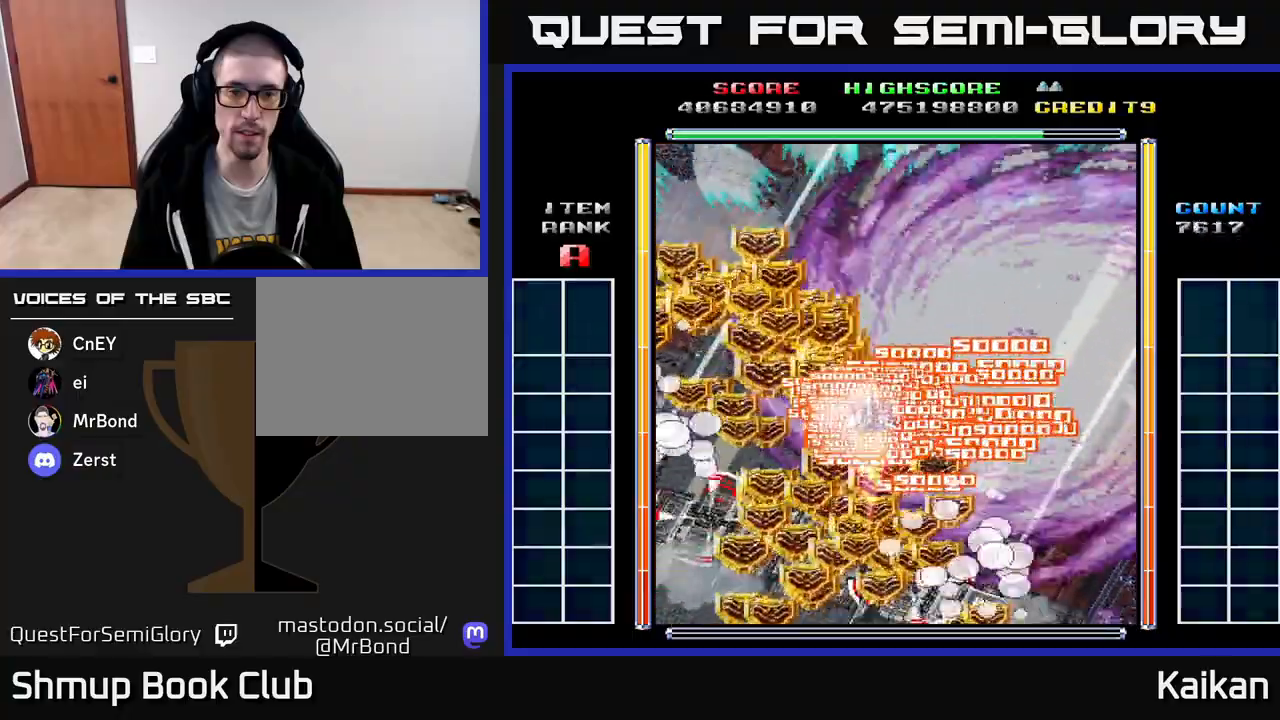
{"buttons": [], "left_stick": "center", "events": []}
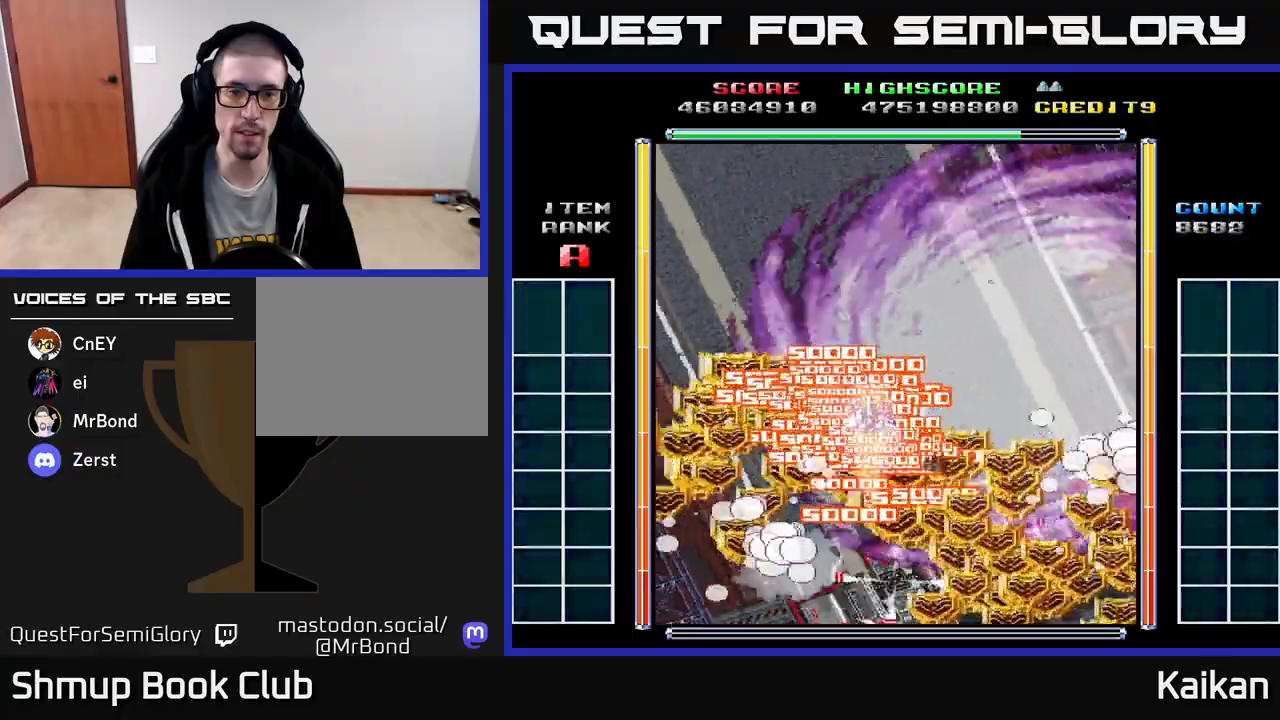
{"buttons": [], "left_stick": "center", "events": [[267, "DPAD_UP", "down"], [333, "DPAD_LEFT", "down"], [350, "DPAD_UP", "up"], [400, "DPAD_LEFT", "up"]]}
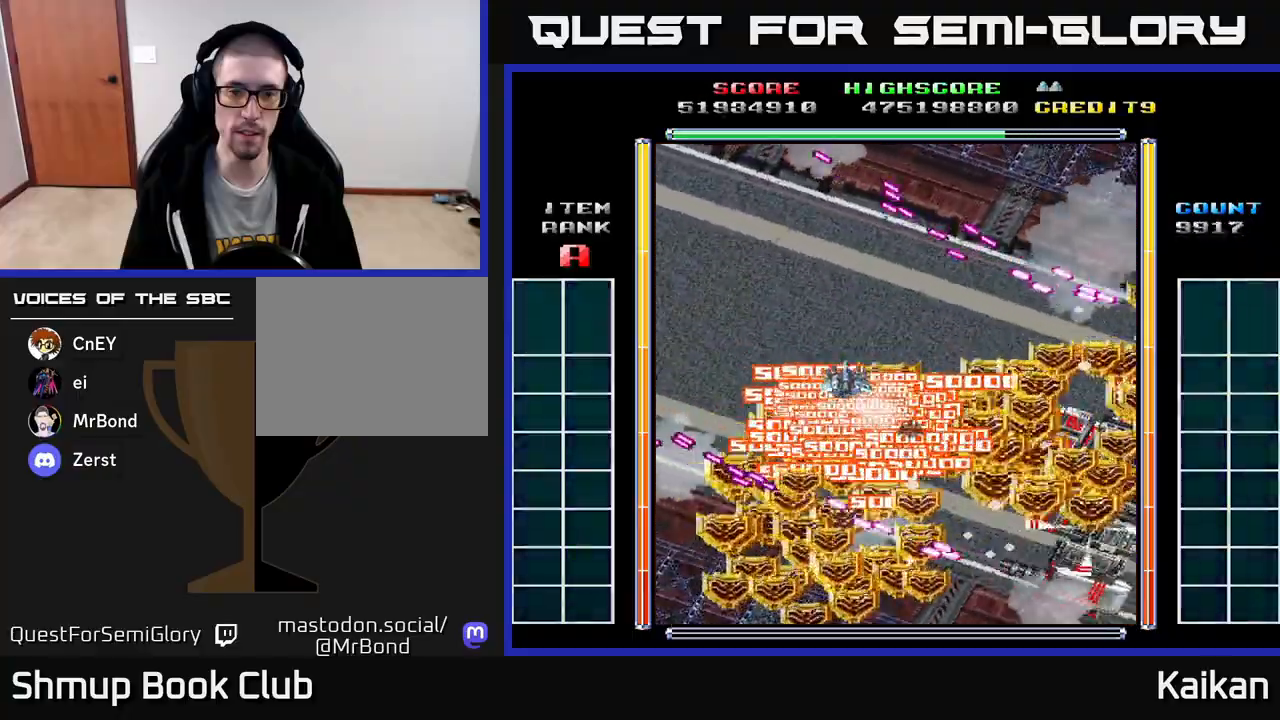
{"buttons": [], "left_stick": "center", "events": [[300, "DPAD_LEFT", "down"], [300, "DPAD_UP", "down"], [367, "DPAD_UP", "up"], [383, "DPAD_LEFT", "up"]]}
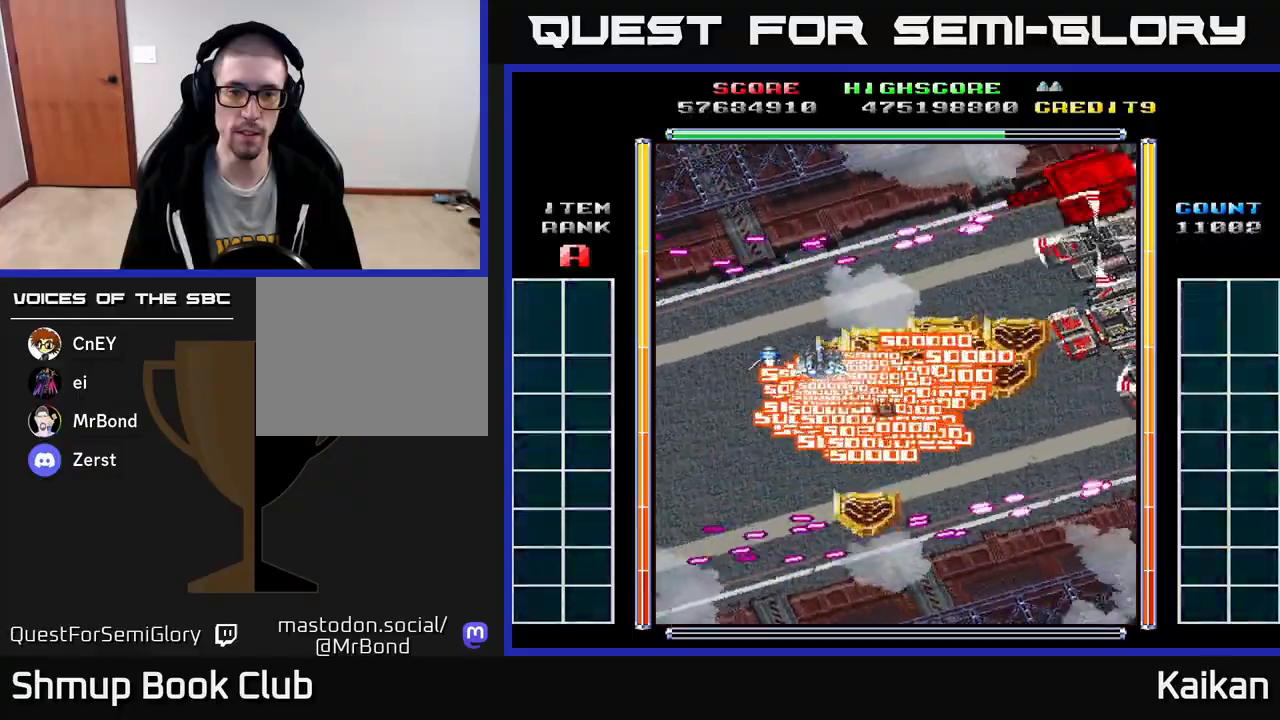
{"buttons": [], "left_stick": "center", "events": [[350, "A", "down"], [400, "A", "up"]]}